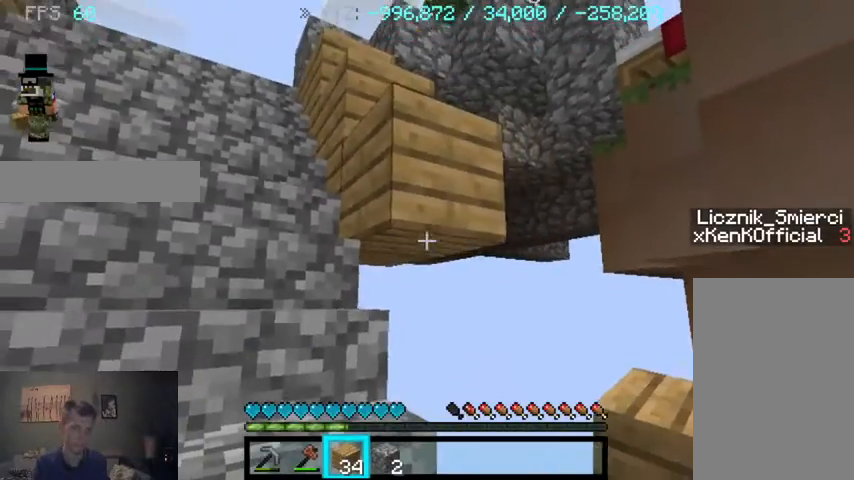
Gameplay with keyboard and mouse; each line is a JSON object with the keys and mouse buttons held at the frame after it. "events" lists presses ("down") and releases ("up") of "a", "d", "s", "sprint", "w", "mouse_left" and "mouse_right" between this image and that frame as [ms after this image, input, new state], when the widget could be followed in between. "mouse_left", "mouse_right" = the "left", "right" buttons of the "mouse" list. No other keys are recorded. Fast repeated clicks can show as one long hold. Mouse movement is not recorded. Key names are as the overlay labels them; some are game actions (e.g. jump) rather than physical keys.
{"keys": ["s"], "mouse": ["right"], "events": [[133, "mouse_right", "down"], [233, "mouse_right", "up"], [433, "mouse_right", "down"], [433, "s", "down"]]}
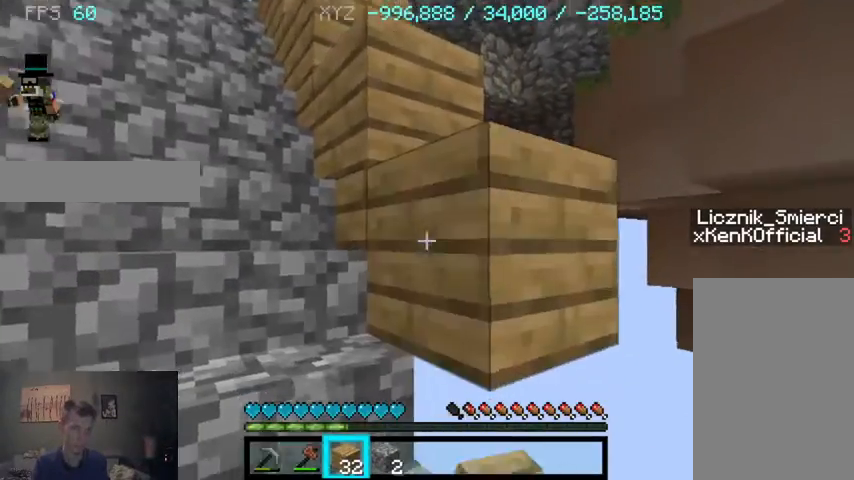
{"keys": ["d"], "mouse": [], "events": [[33, "d", "down"], [33, "mouse_right", "up"], [433, "s", "up"]]}
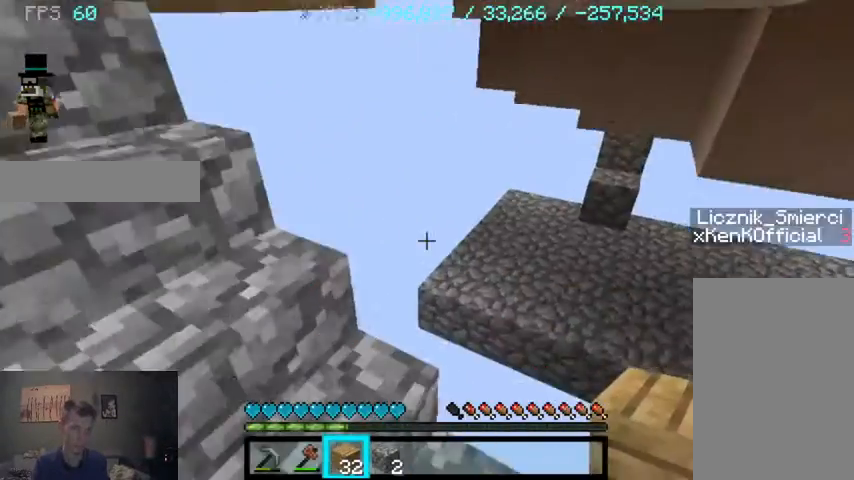
{"keys": ["d"], "mouse": [], "events": []}
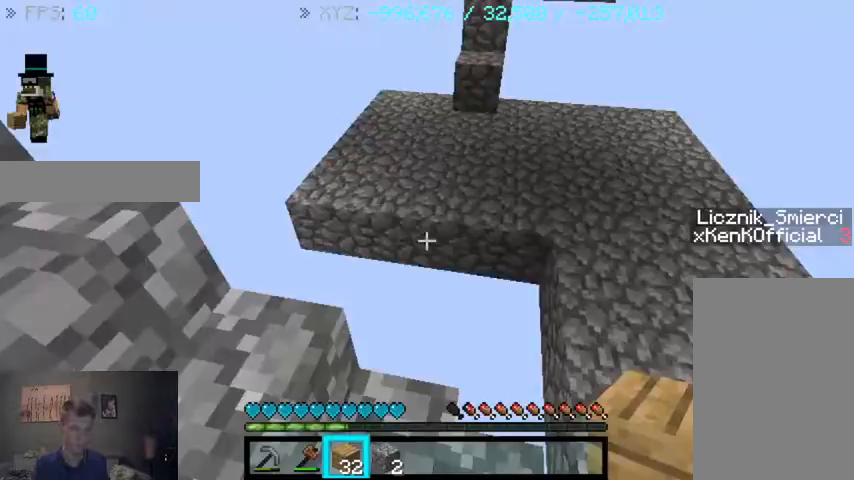
{"keys": [], "mouse": [], "events": [[133, "d", "up"]]}
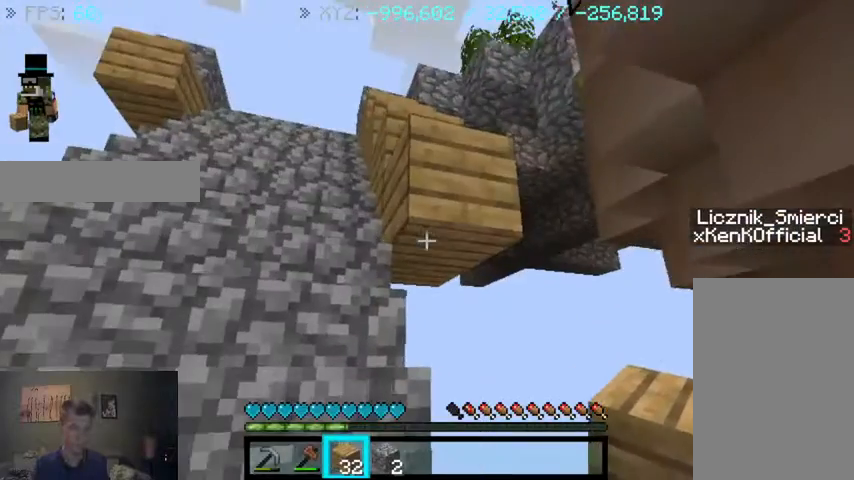
{"keys": ["d", "s"], "mouse": ["right"], "events": [[167, "s", "down"], [233, "d", "down"], [233, "mouse_right", "down"], [333, "mouse_right", "up"], [467, "mouse_right", "down"]]}
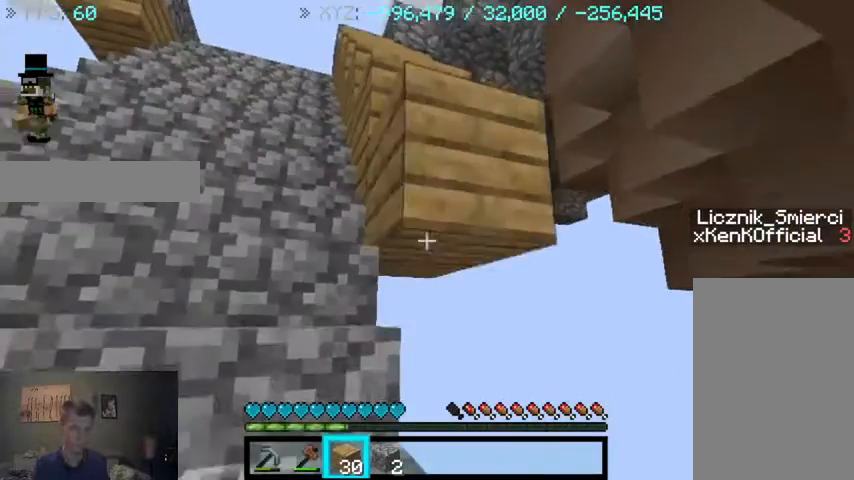
{"keys": [], "mouse": [], "events": [[67, "mouse_right", "up"], [267, "d", "up"], [367, "s", "up"]]}
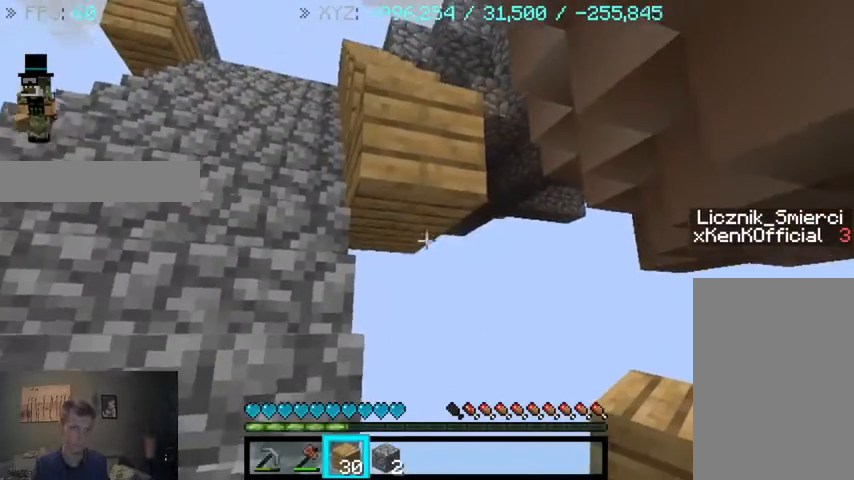
{"keys": ["d", "s"], "mouse": [], "events": [[267, "mouse_right", "down"], [367, "mouse_right", "up"], [367, "s", "down"], [467, "d", "down"]]}
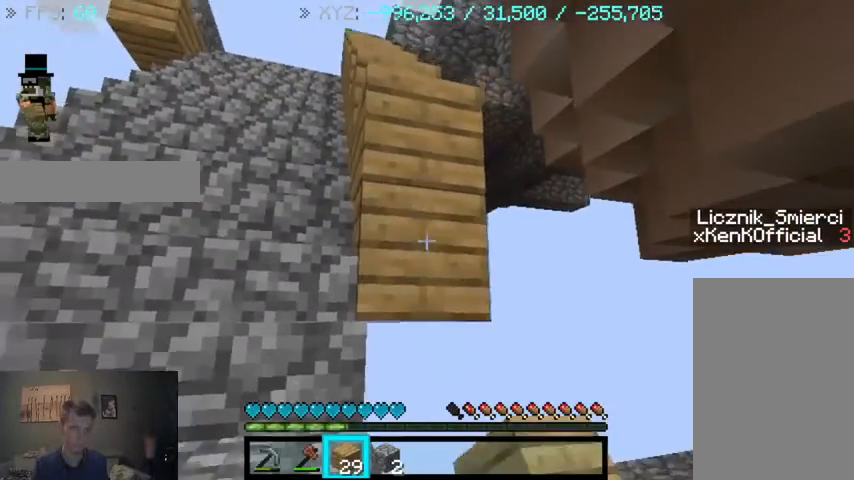
{"keys": [], "mouse": [], "events": [[33, "d", "up"], [33, "s", "up"]]}
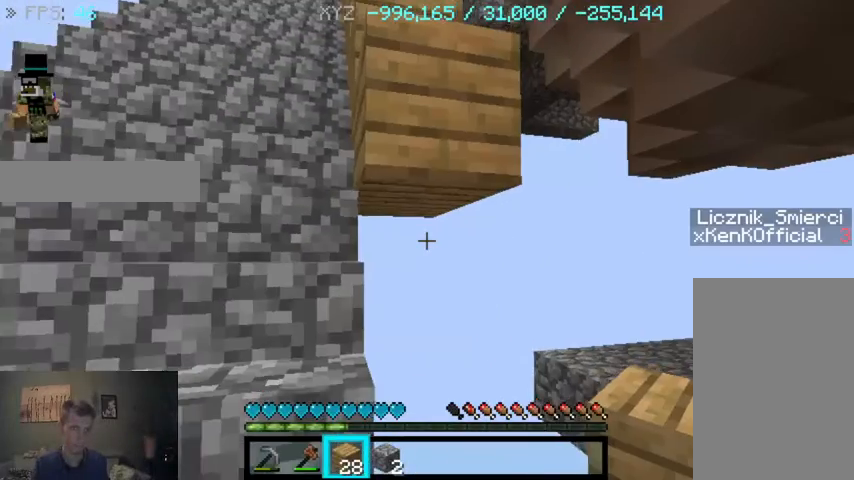
{"keys": ["d"], "mouse": [], "events": [[200, "d", "down"]]}
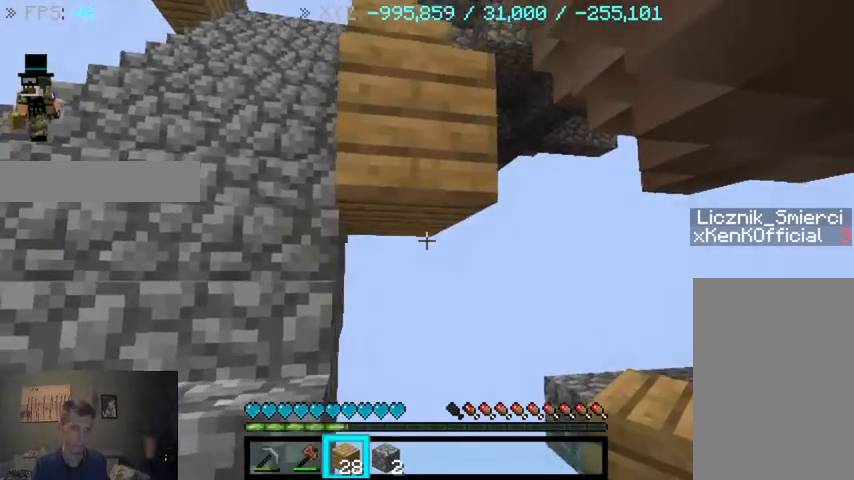
{"keys": ["d", "s"], "mouse": [], "events": [[33, "d", "up"], [133, "d", "down"], [367, "mouse_right", "down"], [433, "mouse_right", "up"], [467, "s", "down"]]}
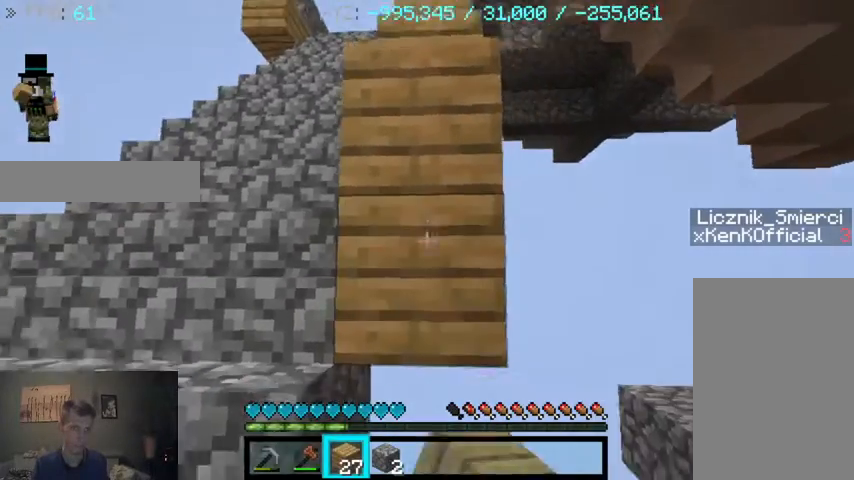
{"keys": ["d", "s"], "mouse": [], "events": [[167, "mouse_right", "down"], [267, "mouse_right", "up"]]}
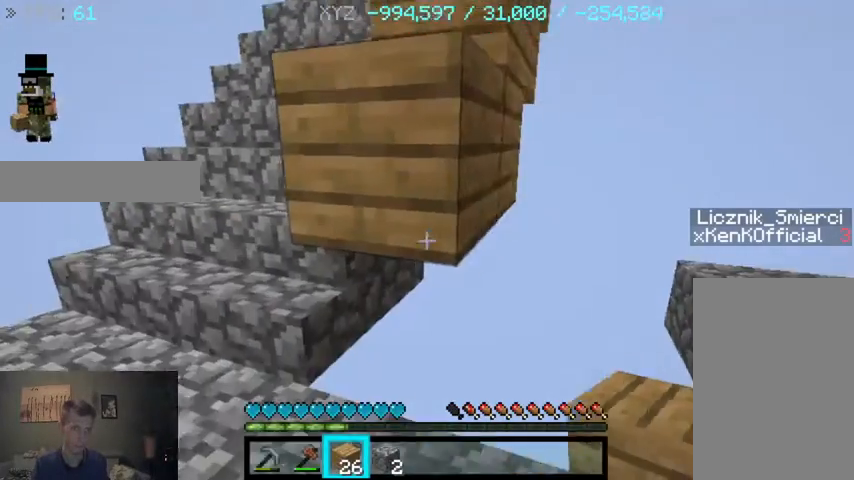
{"keys": ["d"], "mouse": [], "events": [[133, "s", "up"]]}
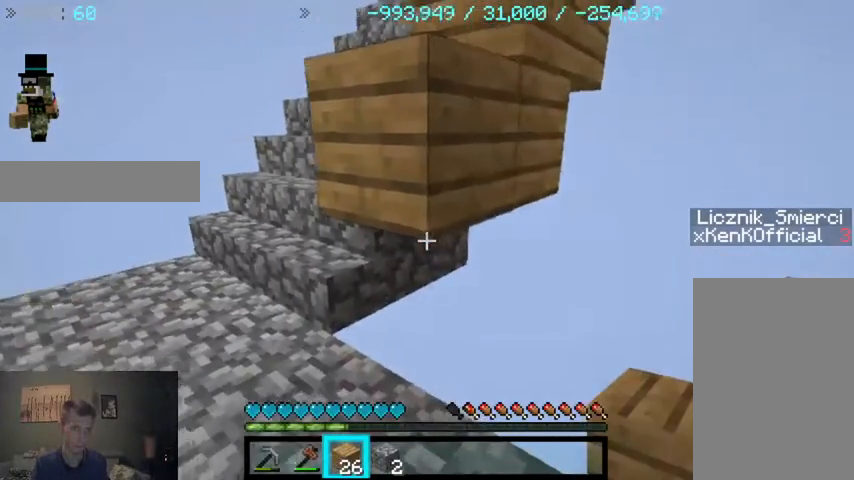
{"keys": ["d"], "mouse": ["right"], "events": [[433, "mouse_right", "down"]]}
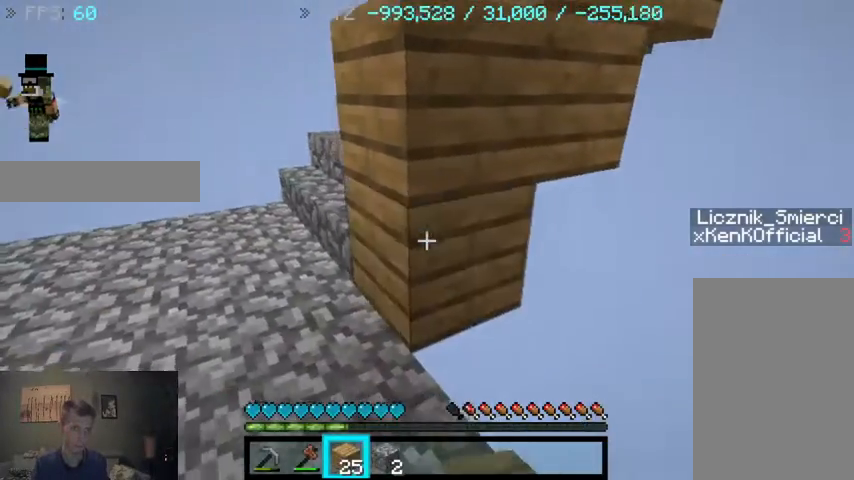
{"keys": ["s"], "mouse": [], "events": [[33, "mouse_right", "up"], [33, "s", "down"], [367, "d", "up"]]}
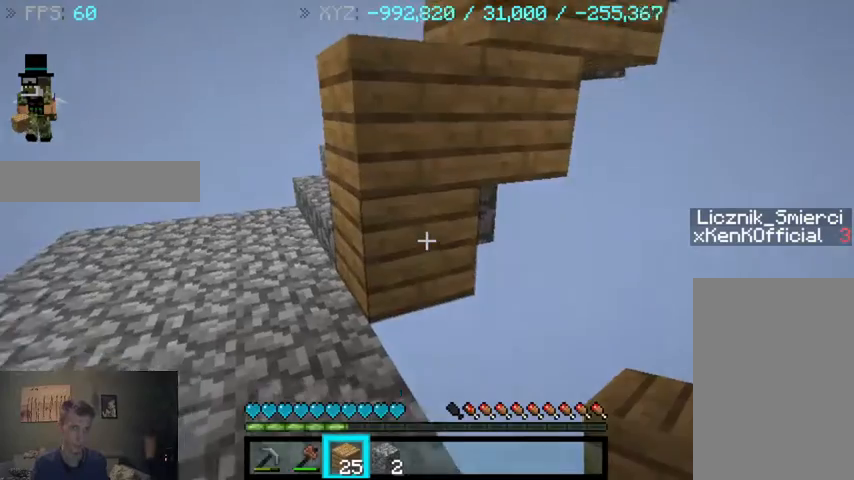
{"keys": ["d", "s"], "mouse": [], "events": [[233, "mouse_right", "down"], [333, "mouse_right", "up"], [367, "d", "down"]]}
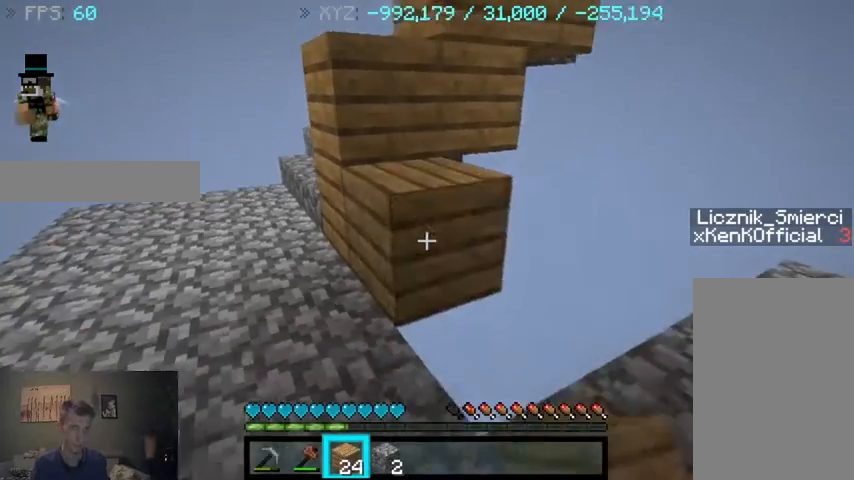
{"keys": [], "mouse": [], "events": [[67, "mouse_right", "down"], [167, "mouse_right", "up"], [367, "d", "up"], [367, "s", "up"]]}
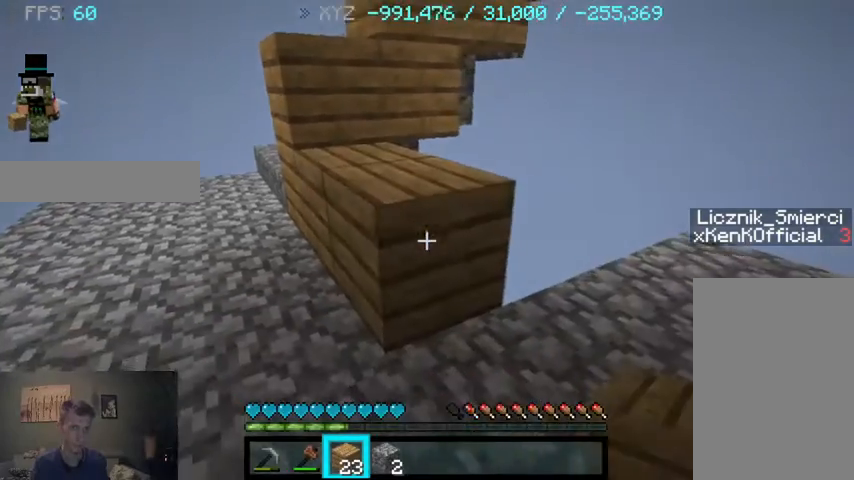
{"keys": ["w"], "mouse": [], "events": [[233, "w", "down"]]}
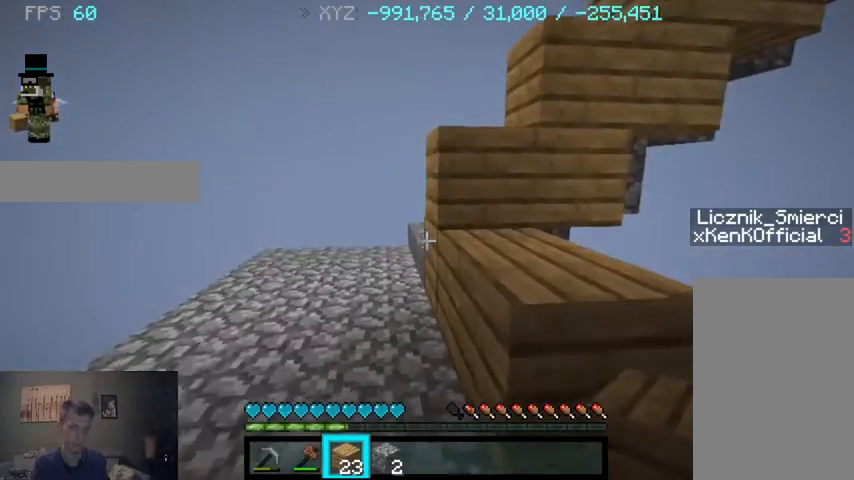
{"keys": ["a", "w"], "mouse": [], "events": [[433, "a", "down"]]}
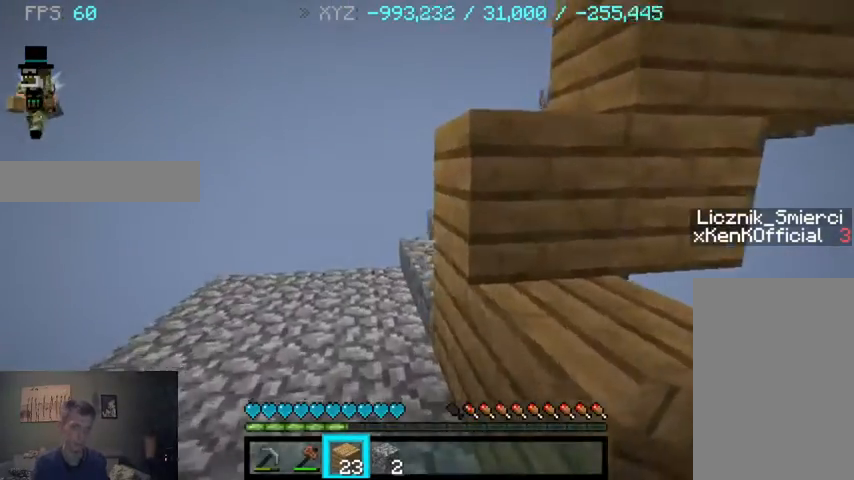
{"keys": ["a", "w"], "mouse": [], "events": []}
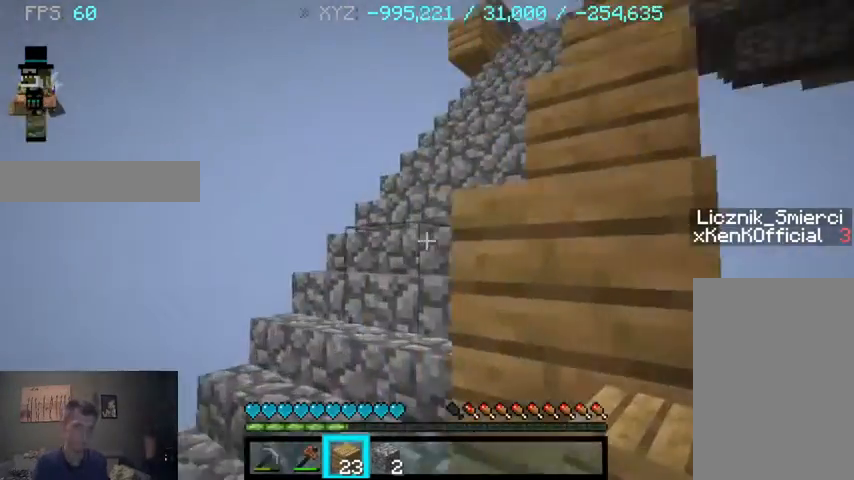
{"keys": ["w"], "mouse": [], "events": [[267, "a", "up"]]}
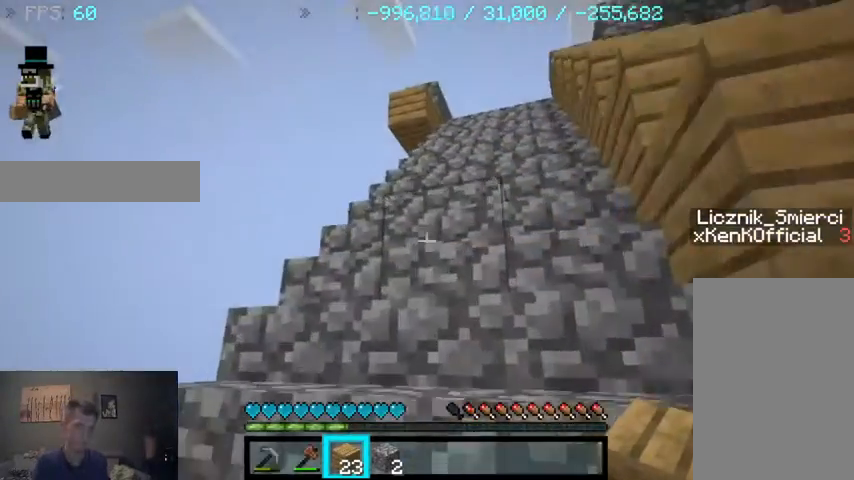
{"keys": ["w"], "mouse": [], "events": []}
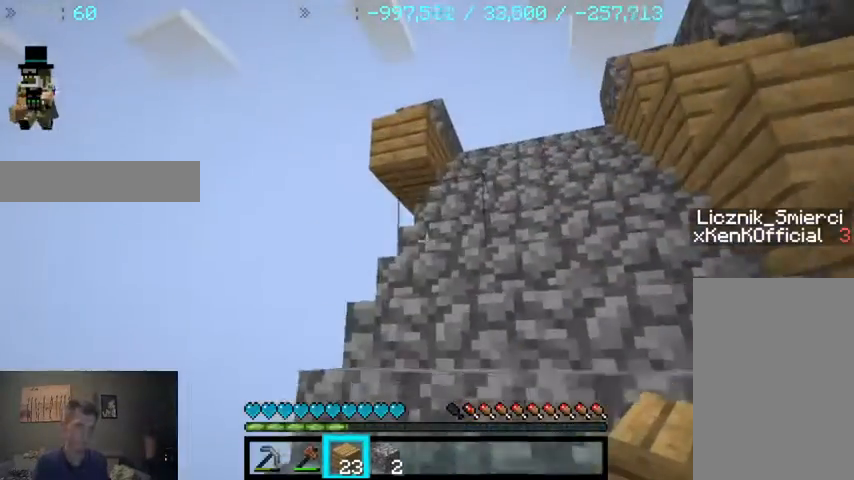
{"keys": ["w"], "mouse": [], "events": [[267, "a", "down"], [400, "a", "up"]]}
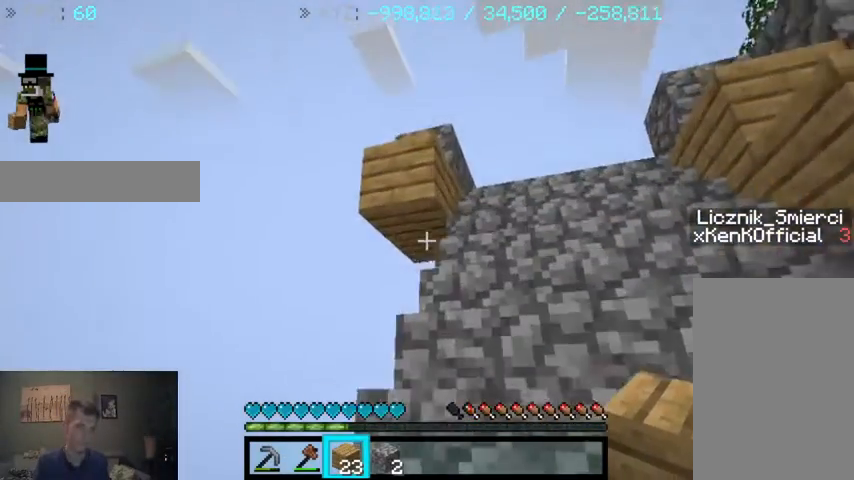
{"keys": [], "mouse": [], "events": [[367, "w", "up"]]}
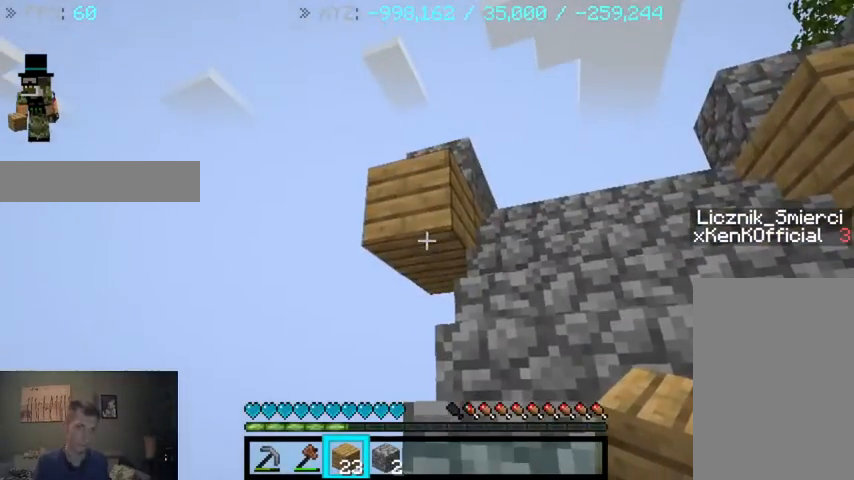
{"keys": [], "mouse": [], "events": [[333, "mouse_right", "down"], [400, "mouse_right", "up"]]}
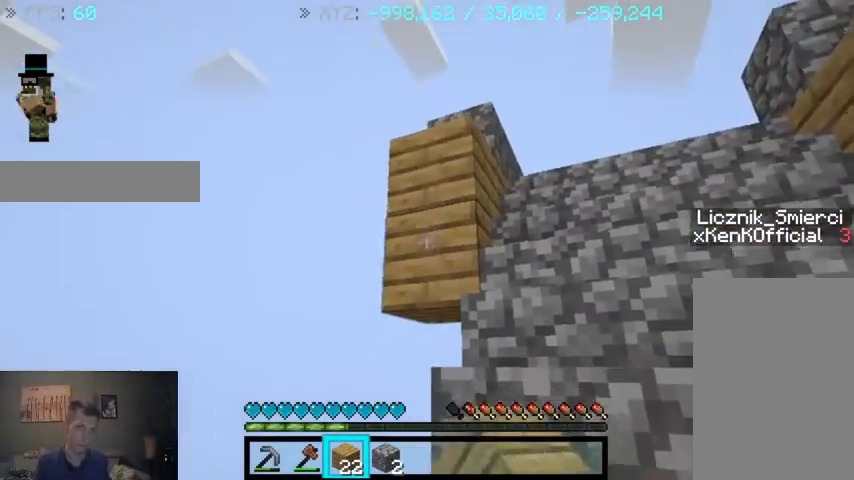
{"keys": [], "mouse": [], "events": [[67, "s", "down"], [133, "mouse_right", "down"], [233, "mouse_right", "up"], [367, "a", "down"], [433, "s", "up"], [467, "a", "up"]]}
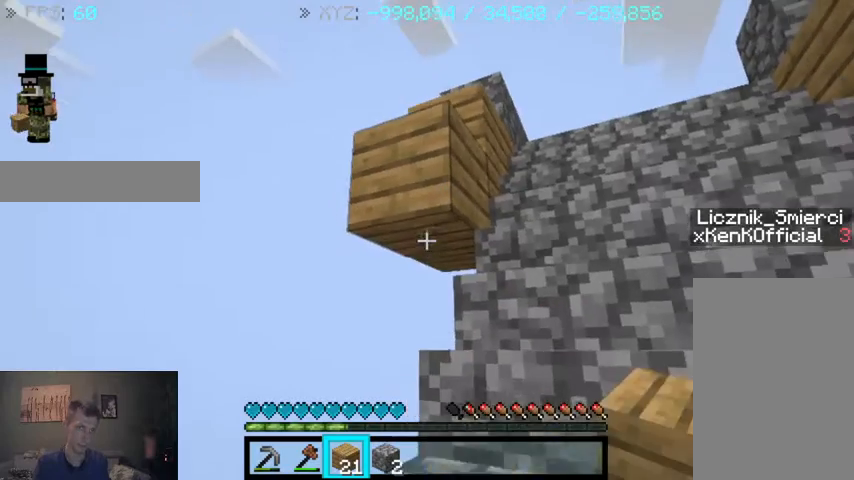
{"keys": [], "mouse": ["right"], "events": [[367, "mouse_right", "down"]]}
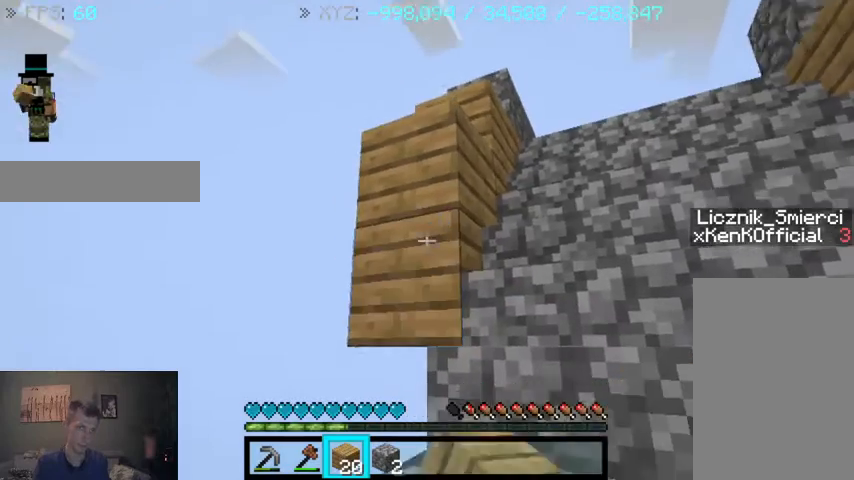
{"keys": ["s"], "mouse": [], "events": [[33, "a", "down"], [33, "mouse_right", "up"], [33, "s", "down"], [200, "mouse_right", "down"], [267, "mouse_right", "up"], [367, "a", "up"]]}
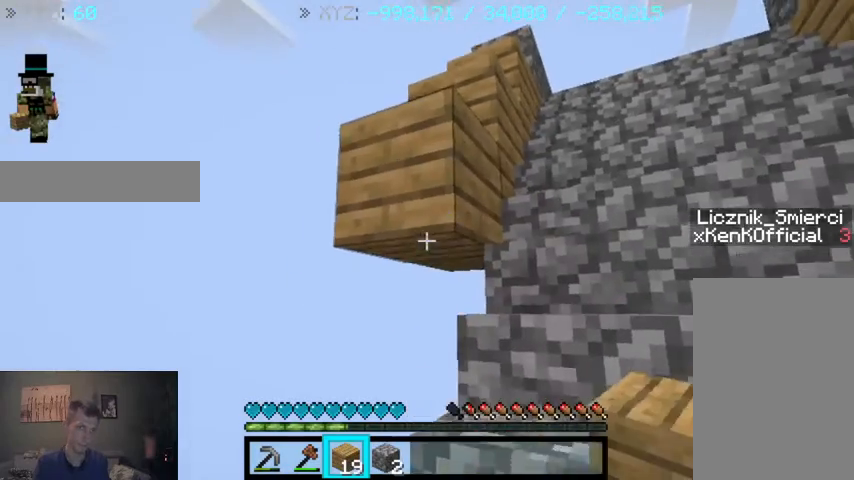
{"keys": [], "mouse": [], "events": [[100, "s", "up"]]}
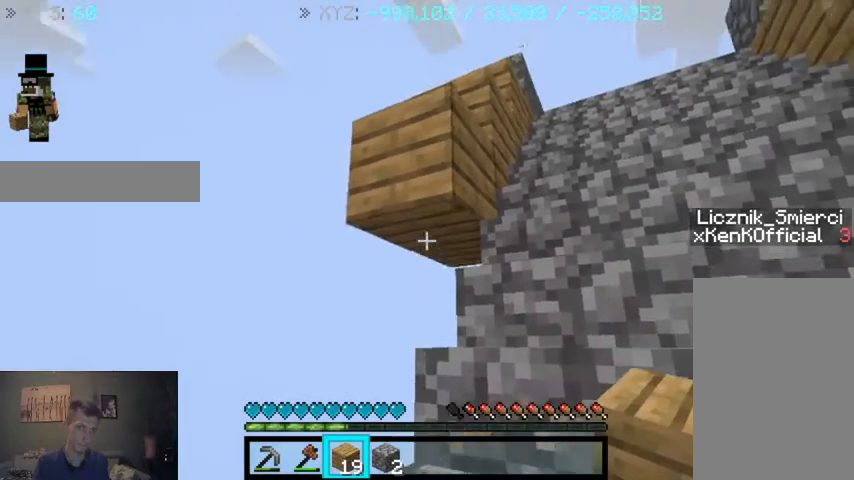
{"keys": ["a", "s"], "mouse": [], "events": [[33, "a", "down"], [33, "s", "down"]]}